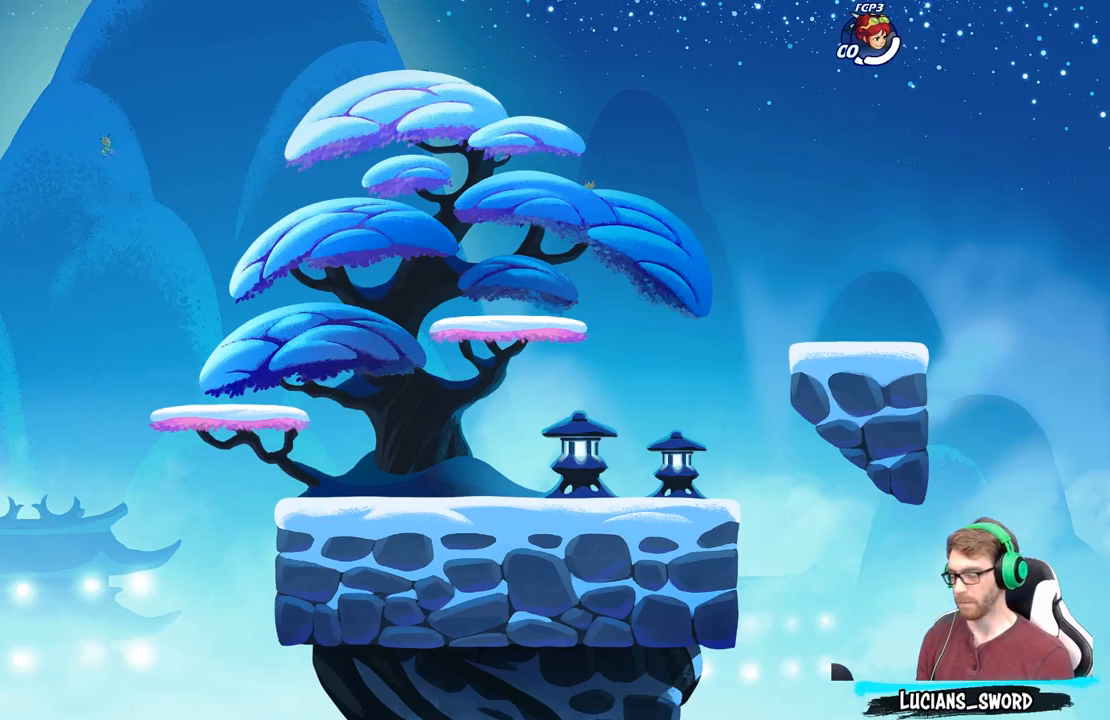
Gameplay with a controller (Xbox layout); each line is a JSON object with the inputs held at the frame after it. "events" lists button and stick changes between this image and that frame as [ms after this image, input, new state], when the widget could be followed in between.
{"buttons": [], "left_stick": "center", "right_stick": "center", "events": []}
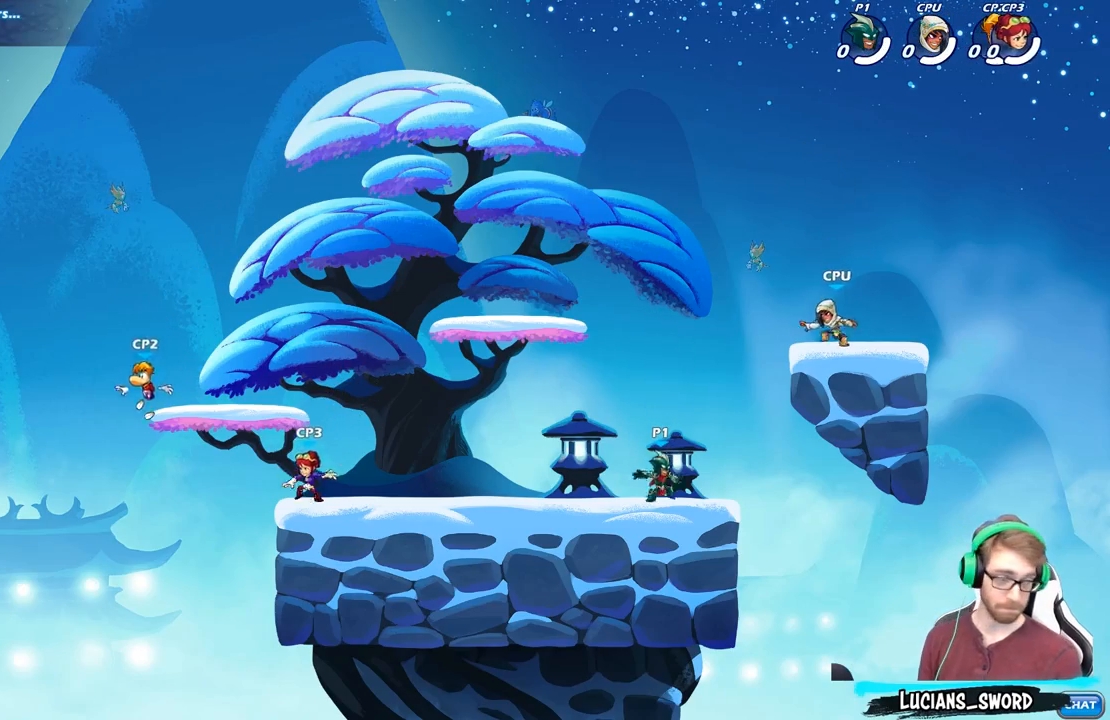
{"buttons": [], "left_stick": "center", "right_stick": "center", "events": []}
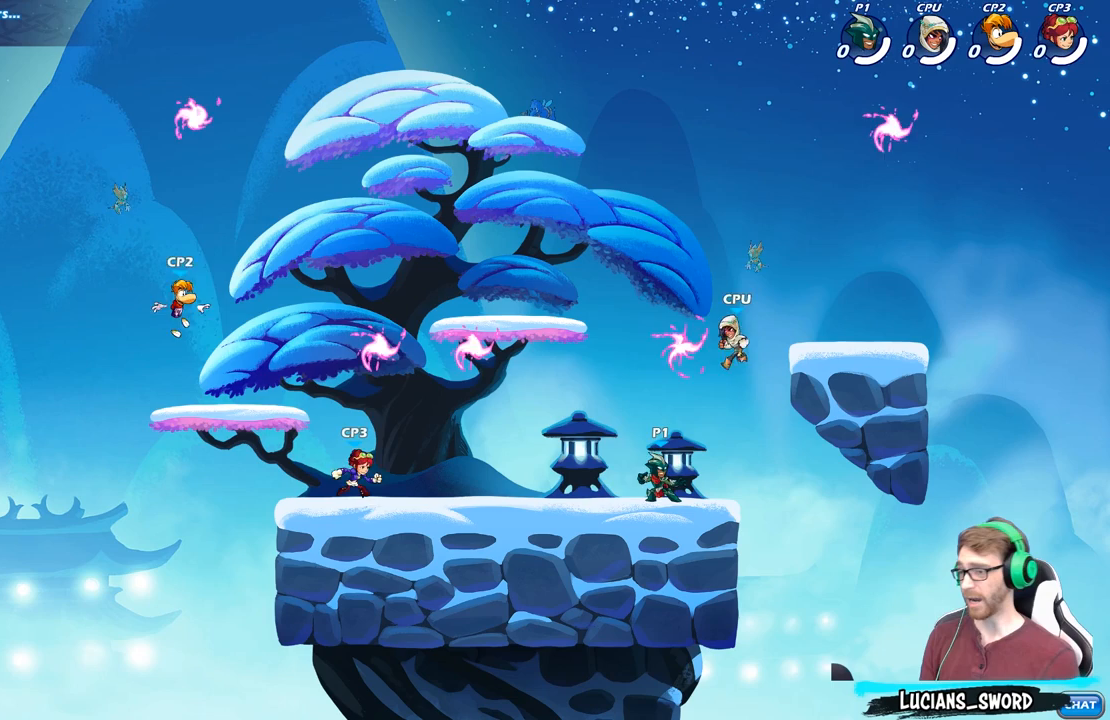
{"buttons": [], "left_stick": "up", "right_stick": "center", "events": [[33, "left_stick", "up-left"], [300, "R2", "down"], [433, "left_stick", "up"], [483, "R2", "up"]]}
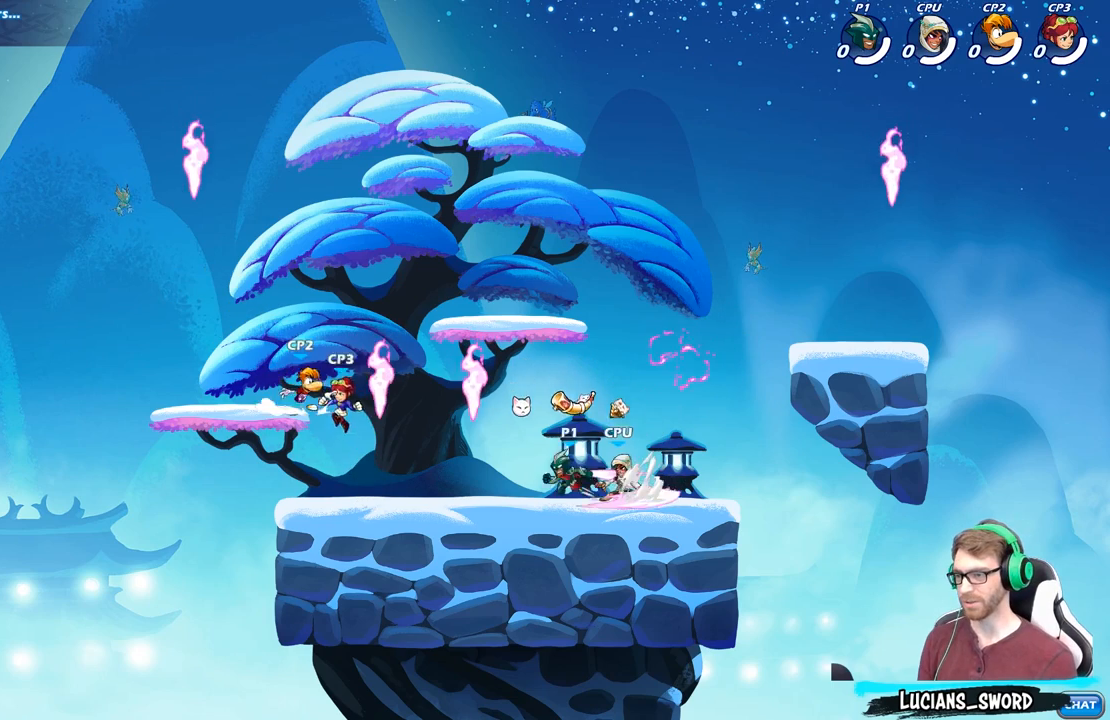
{"buttons": [], "left_stick": "center", "right_stick": "center", "events": [[100, "left_stick", "right"], [250, "left_stick", "up-left"], [317, "R1", "down"], [350, "A", "down"], [450, "R1", "up"], [500, "A", "up"], [500, "left_stick", "center"]]}
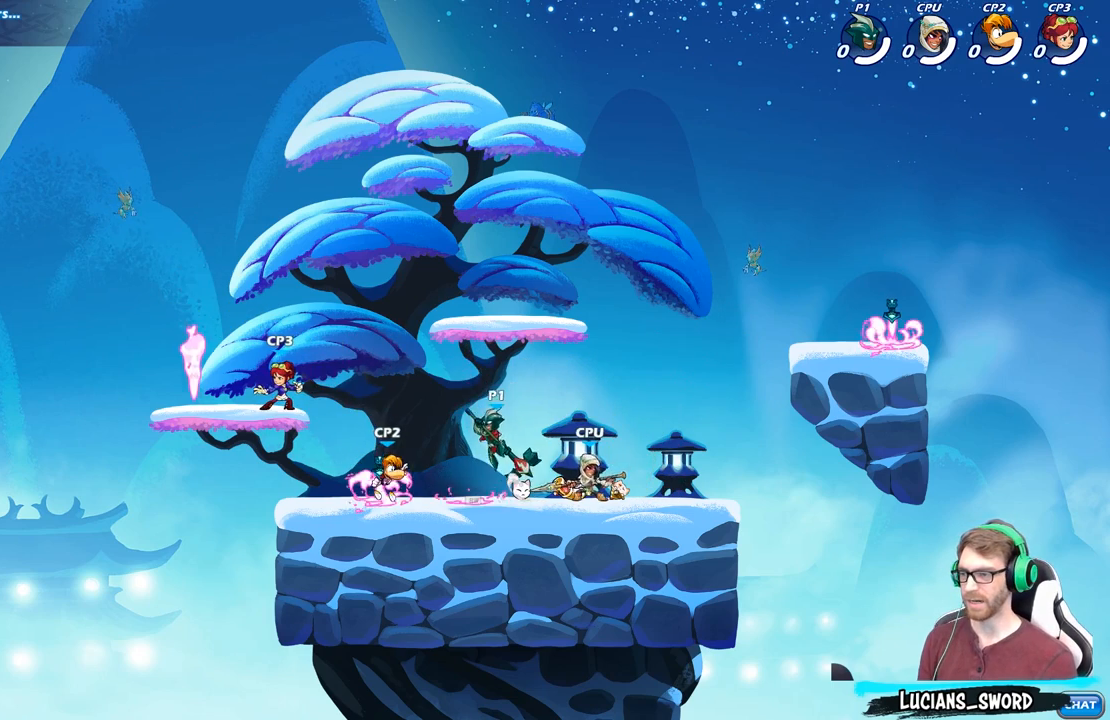
{"buttons": ["A"], "left_stick": "center", "right_stick": "center", "events": [[167, "START", "down"], [283, "START", "up"], [333, "DPAD_UP", "down"], [400, "DPAD_UP", "up"], [450, "A", "down"]]}
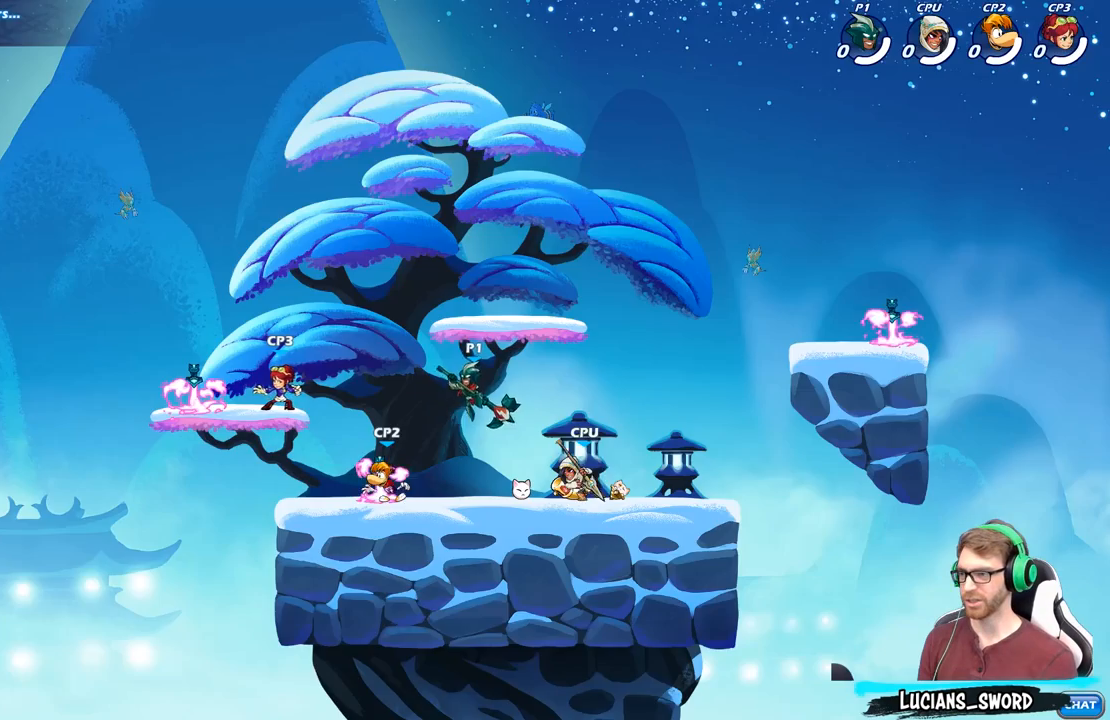
{"buttons": [], "left_stick": "center", "right_stick": "center", "events": [[33, "A", "up"]]}
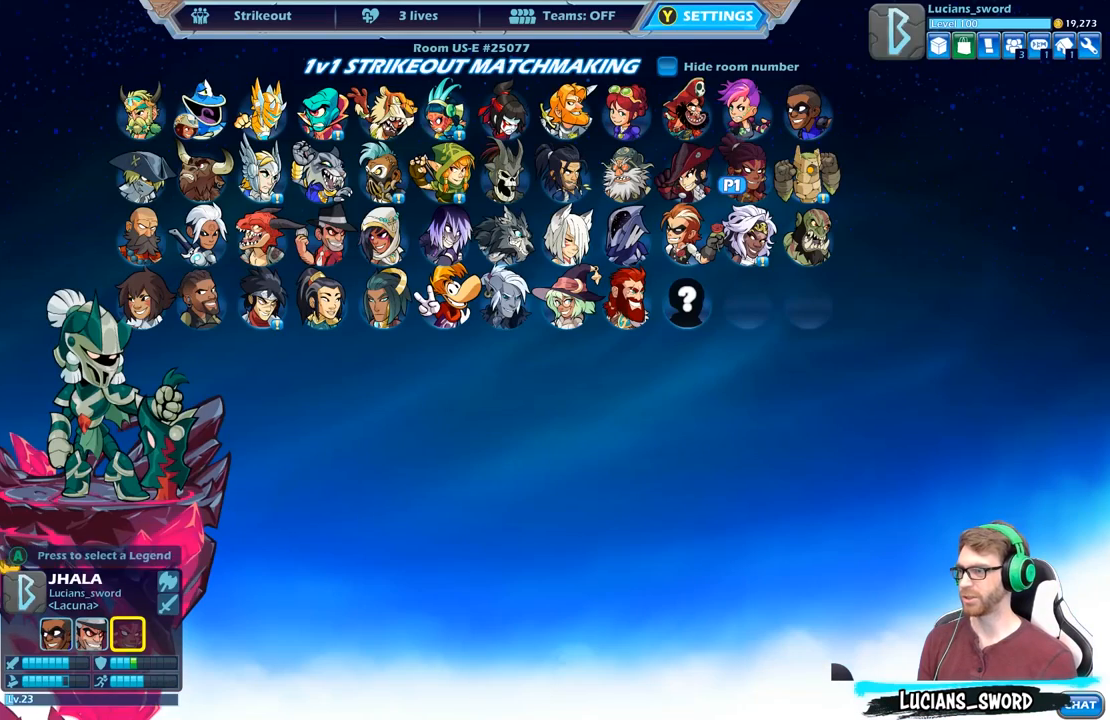
{"buttons": [], "left_stick": "center", "right_stick": "center", "events": [[350, "A", "down"], [450, "A", "up"]]}
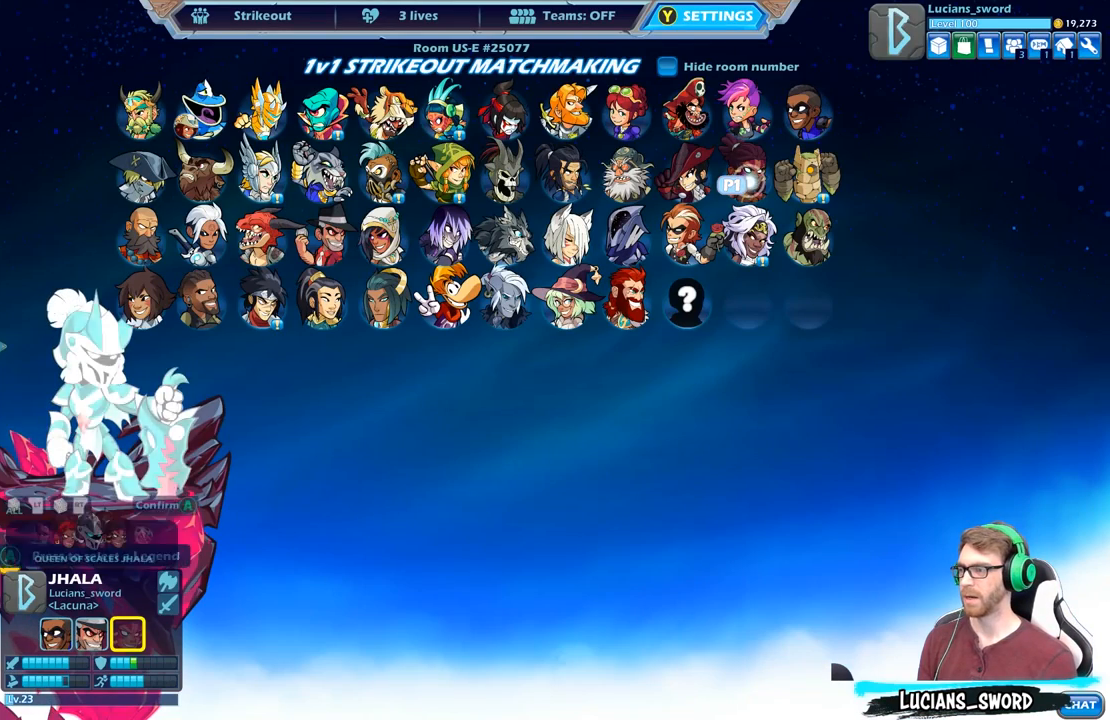
{"buttons": [], "left_stick": "center", "right_stick": "center", "events": [[317, "DPAD_DOWN", "down"], [417, "DPAD_DOWN", "up"]]}
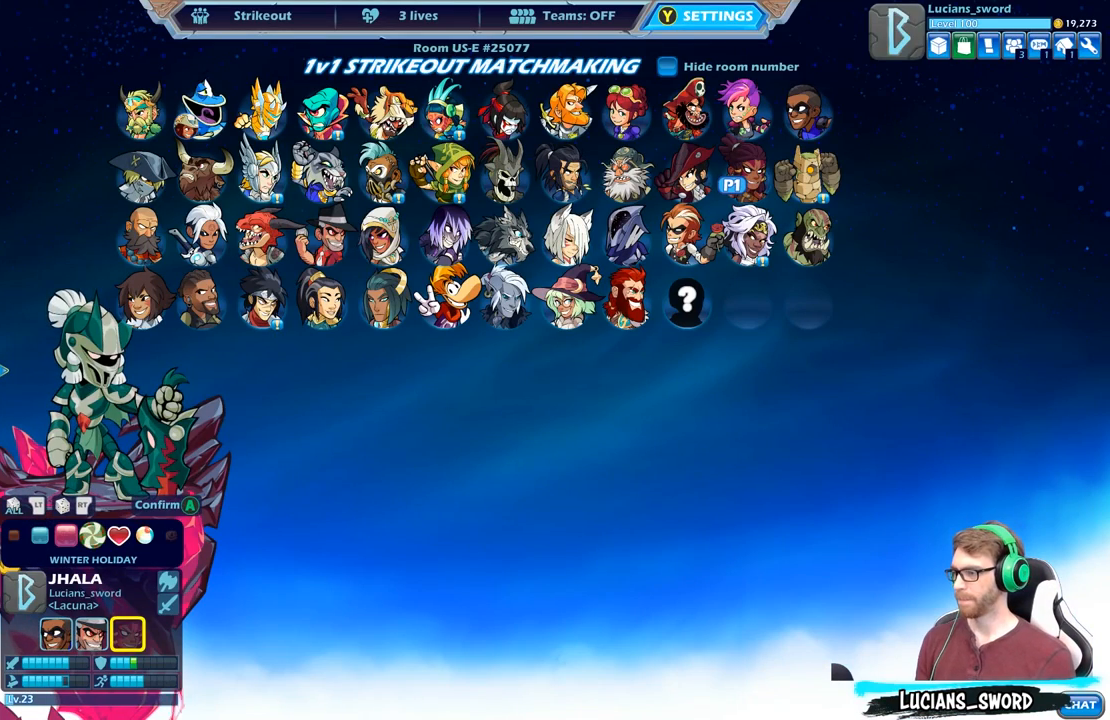
{"buttons": [], "left_stick": "center", "right_stick": "center", "events": [[217, "DPAD_LEFT", "down"], [350, "DPAD_LEFT", "up"]]}
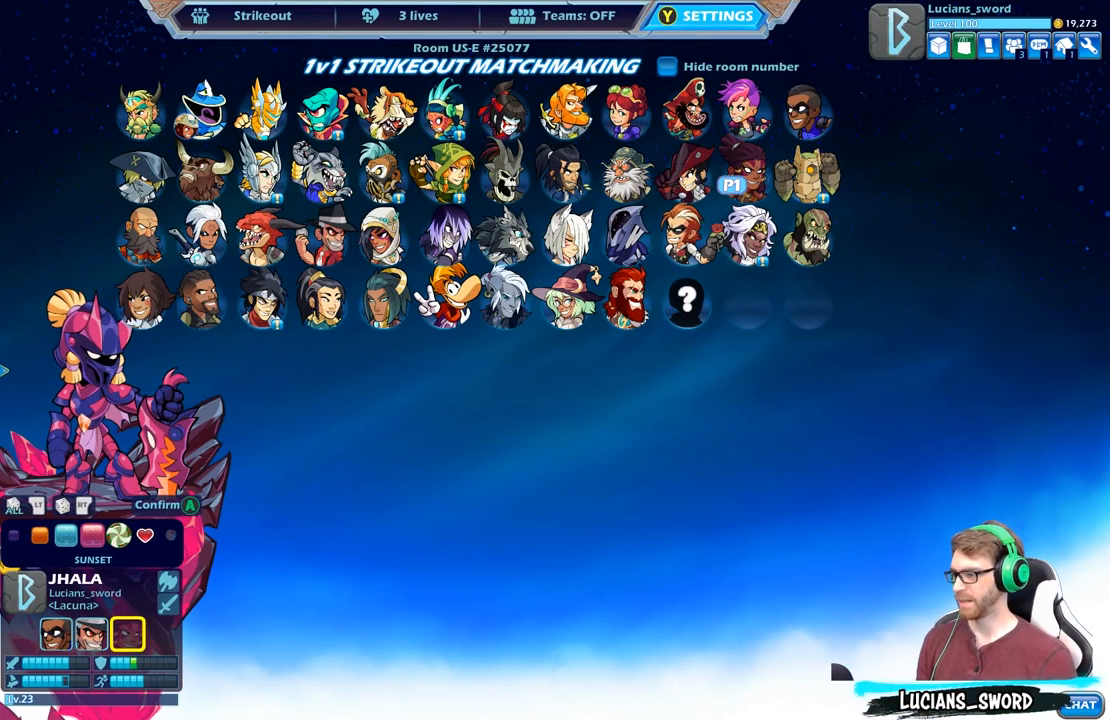
{"buttons": ["DPAD_LEFT"], "left_stick": "center", "right_stick": "center", "events": [[67, "DPAD_LEFT", "down"], [133, "DPAD_LEFT", "up"], [250, "DPAD_LEFT", "down"], [367, "DPAD_LEFT", "up"], [433, "DPAD_LEFT", "down"]]}
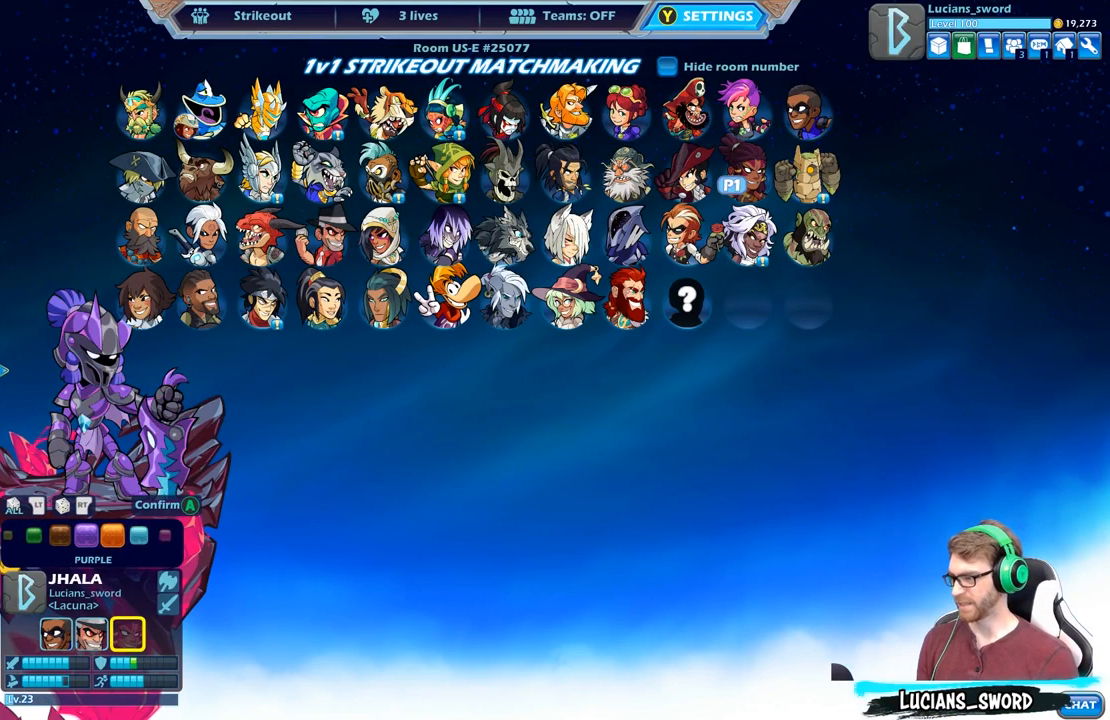
{"buttons": ["DPAD_LEFT"], "left_stick": "center", "right_stick": "center", "events": [[17, "DPAD_LEFT", "up"], [100, "DPAD_LEFT", "down"], [200, "DPAD_LEFT", "up"], [267, "DPAD_LEFT", "down"], [367, "DPAD_LEFT", "up"], [433, "DPAD_LEFT", "down"]]}
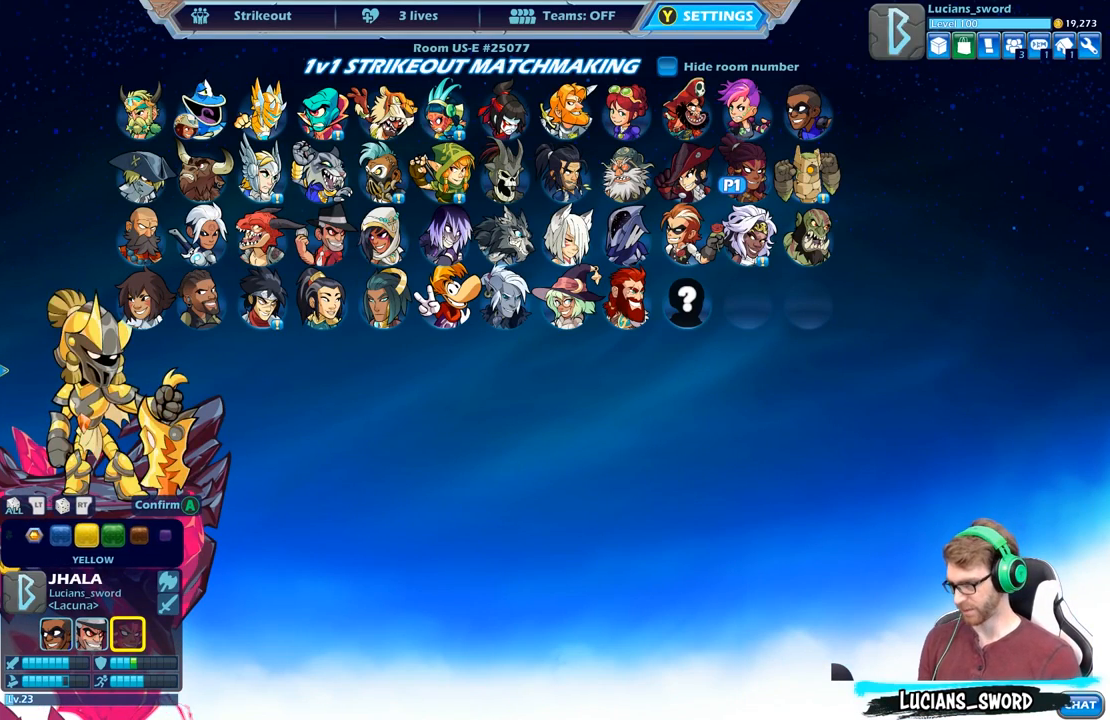
{"buttons": ["DPAD_LEFT"], "left_stick": "center", "right_stick": "center", "events": [[33, "DPAD_LEFT", "up"], [83, "DPAD_LEFT", "down"], [183, "DPAD_LEFT", "up"], [250, "DPAD_LEFT", "down"], [367, "DPAD_LEFT", "up"], [450, "DPAD_LEFT", "down"]]}
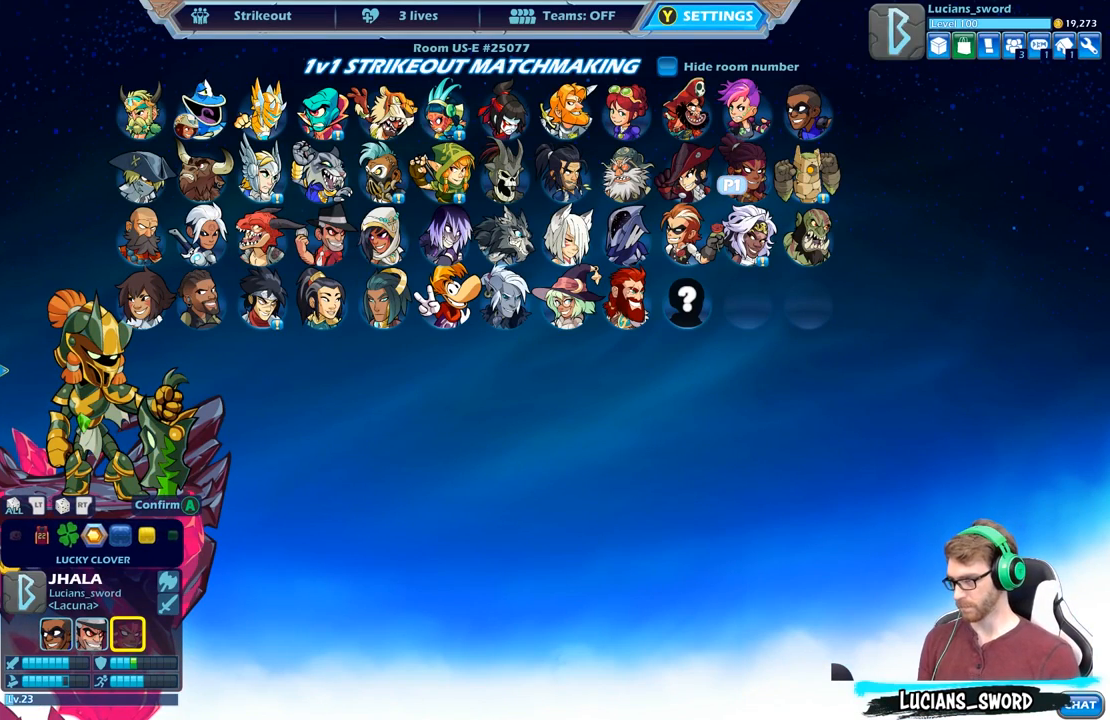
{"buttons": [], "left_stick": "center", "right_stick": "center", "events": [[83, "DPAD_LEFT", "up"]]}
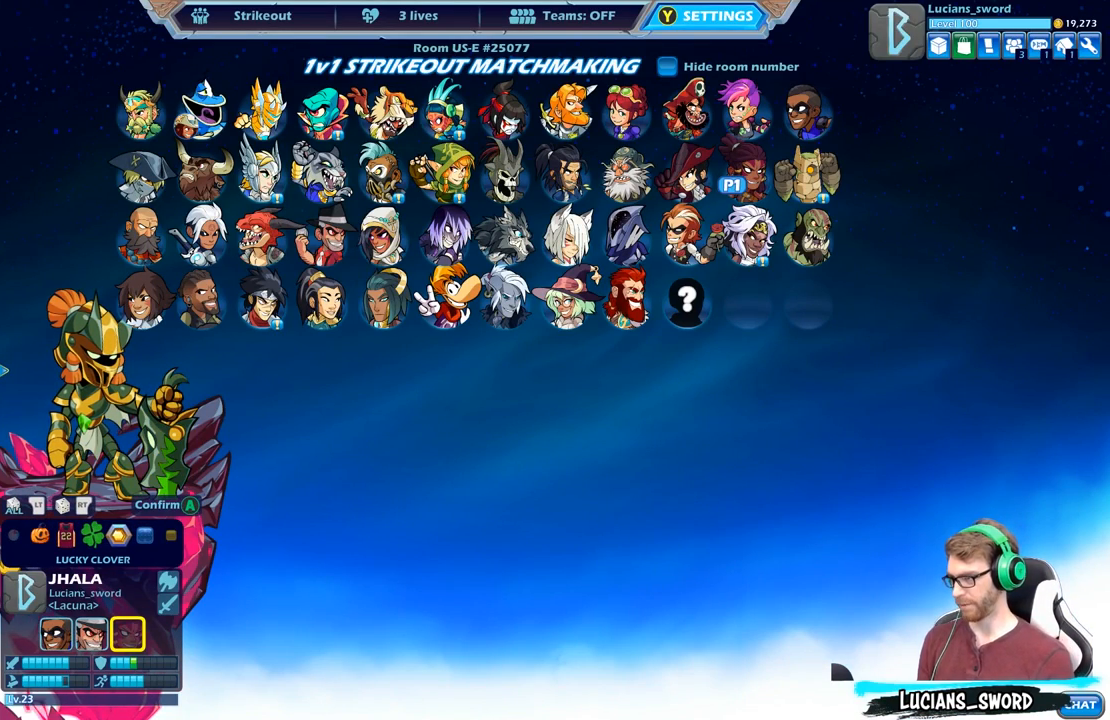
{"buttons": [], "left_stick": "center", "right_stick": "center", "events": []}
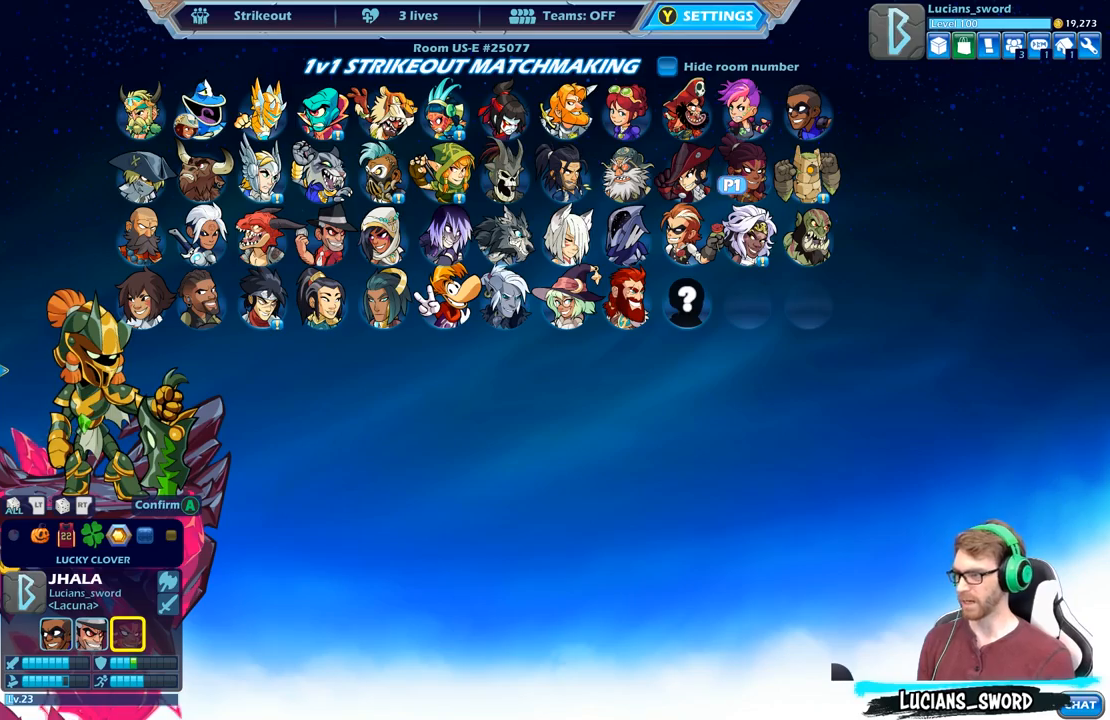
{"buttons": [], "left_stick": "center", "right_stick": "center", "events": [[250, "A", "down"], [433, "A", "up"]]}
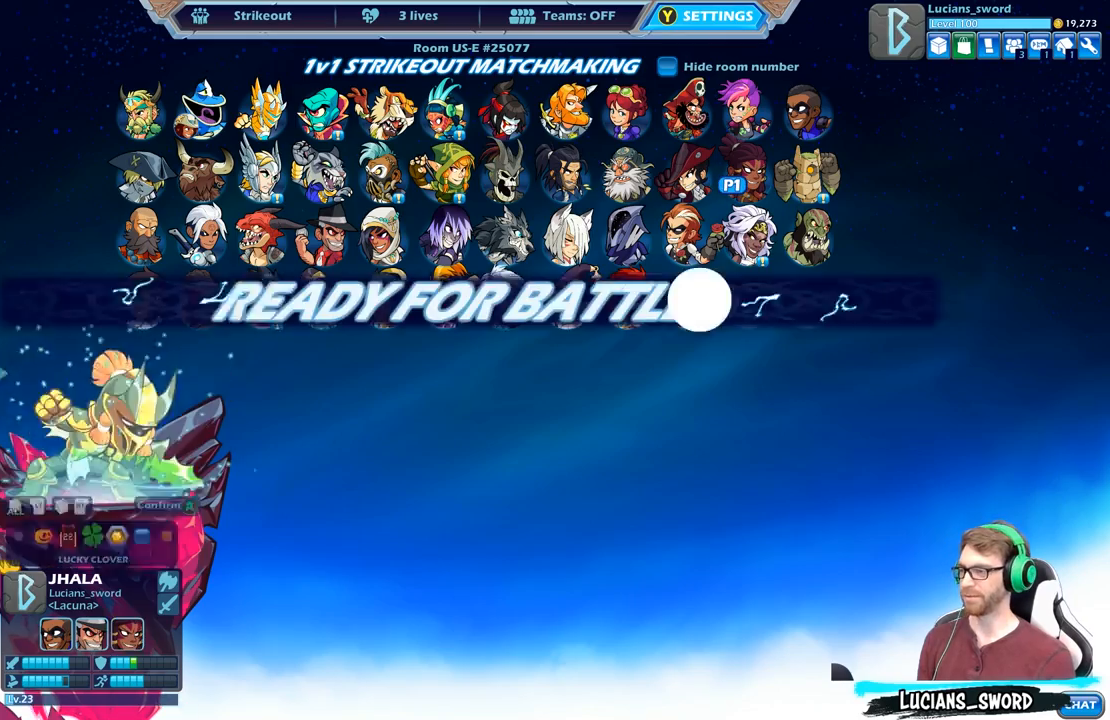
{"buttons": [], "left_stick": "center", "right_stick": "center", "events": []}
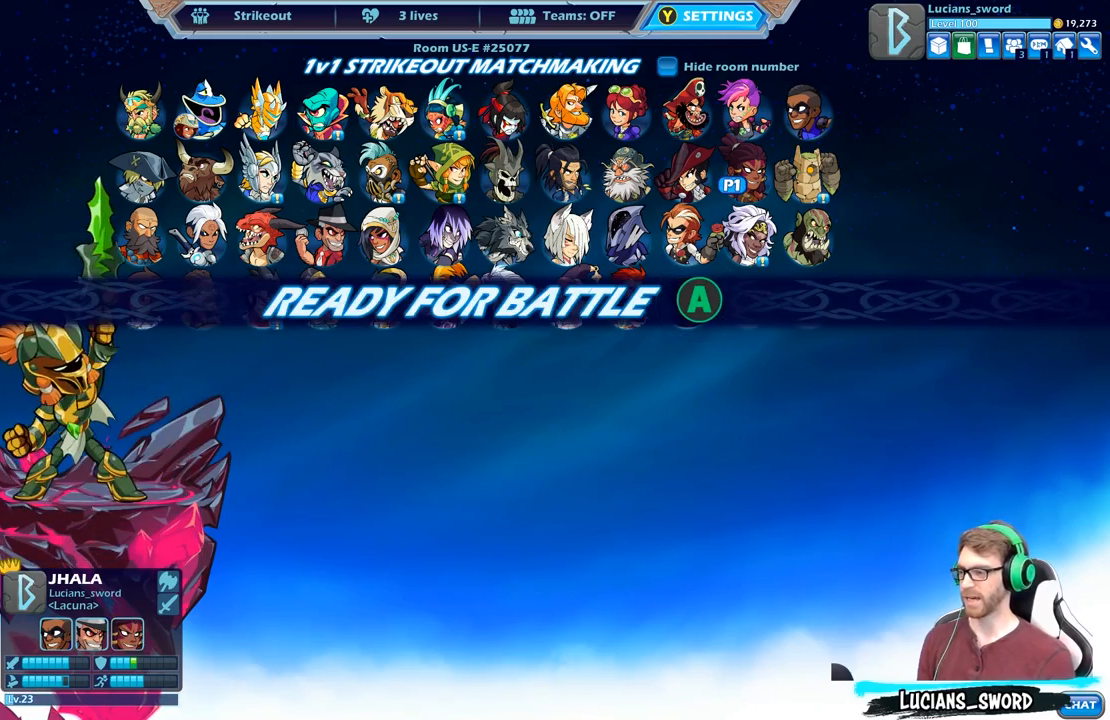
{"buttons": [], "left_stick": "center", "right_stick": "center", "events": [[250, "A", "down"], [367, "A", "up"]]}
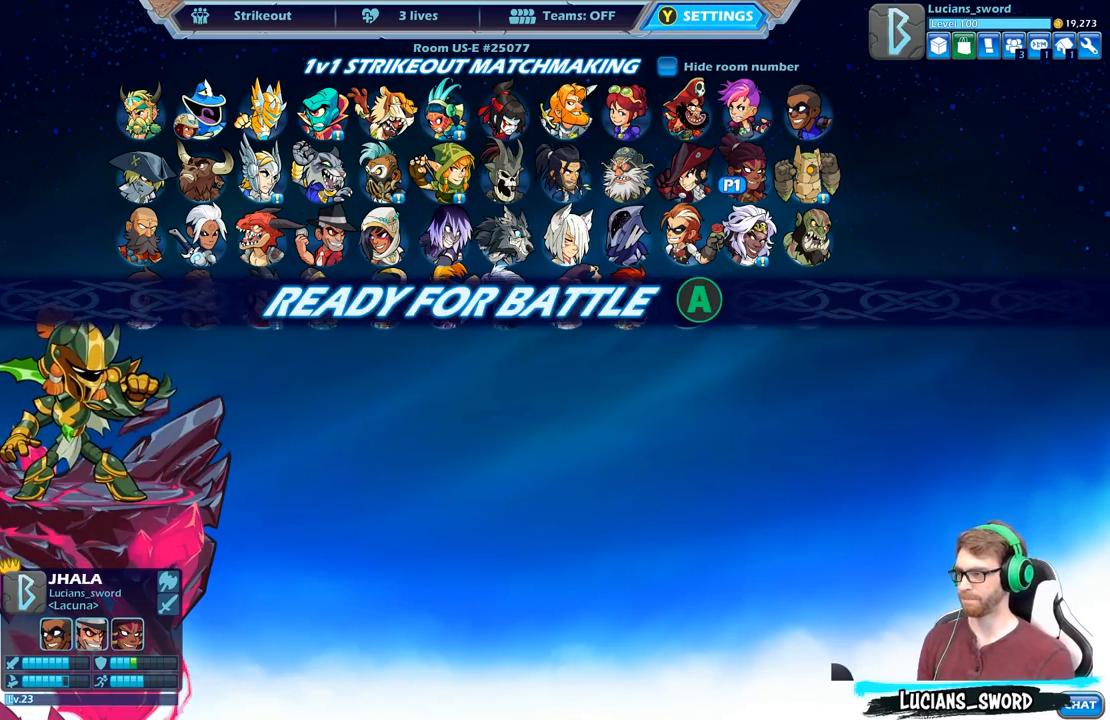
{"buttons": [], "left_stick": "center", "right_stick": "center", "events": []}
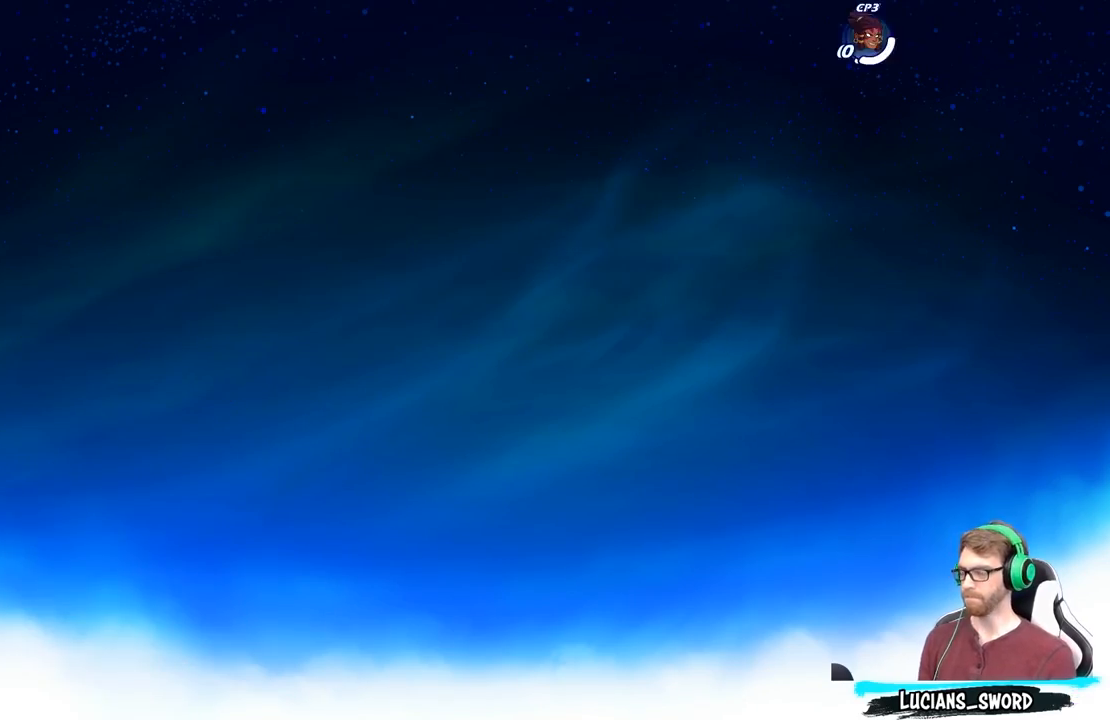
{"buttons": [], "left_stick": "left", "right_stick": "center", "events": [[467, "left_stick", "left"]]}
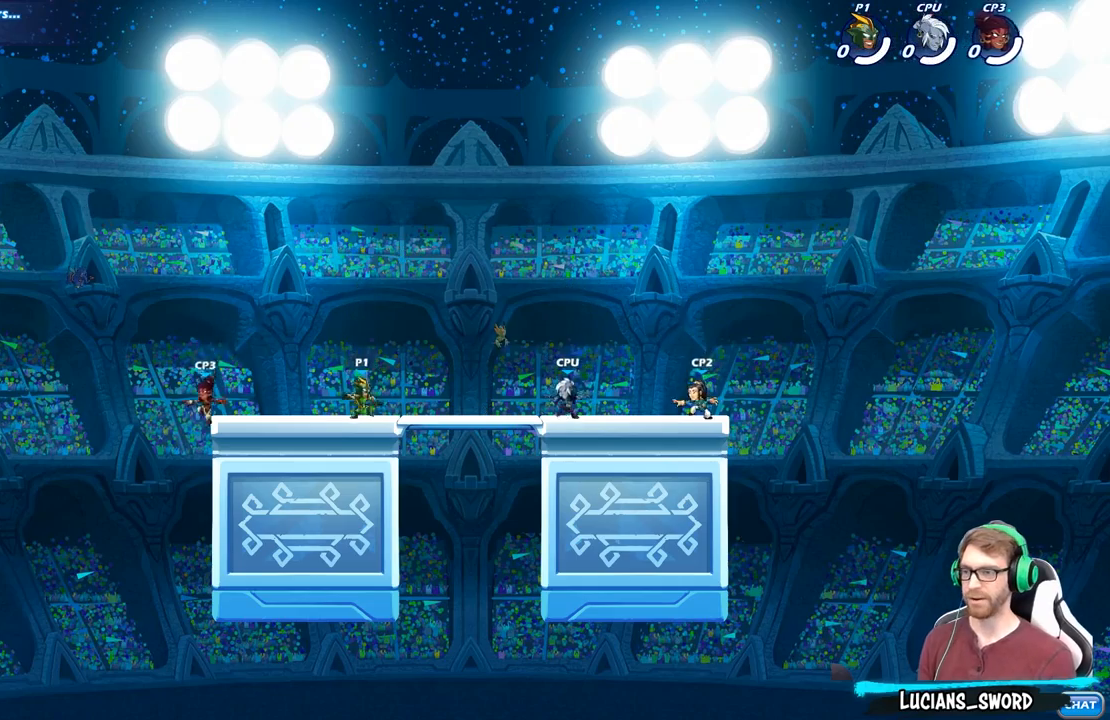
{"buttons": ["A", "R2"], "left_stick": "right", "right_stick": "center", "events": [[83, "left_stick", "up-left"], [117, "R2", "down"], [150, "A", "down"], [267, "left_stick", "up-right"], [300, "A", "up"], [300, "R2", "up"], [333, "left_stick", "right"], [417, "A", "down"], [417, "R2", "down"]]}
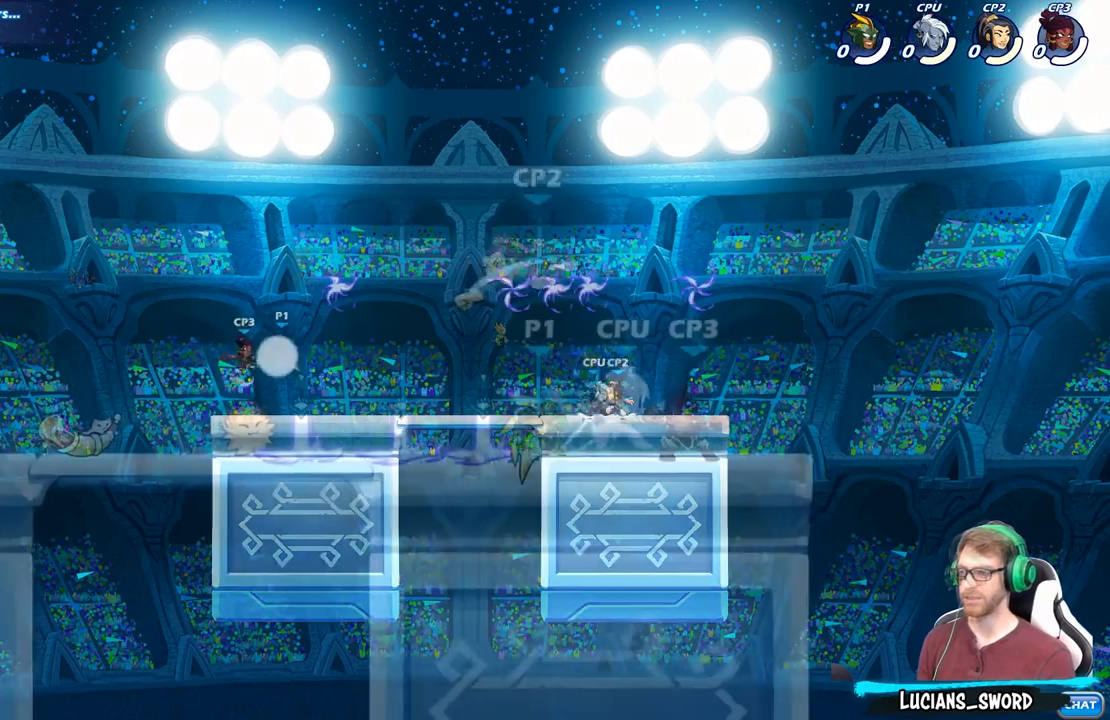
{"buttons": [], "left_stick": "center", "right_stick": "center", "events": [[117, "A", "up"], [117, "R2", "up"], [200, "X", "down"], [200, "left_stick", "center"], [283, "X", "up"], [383, "X", "down"], [467, "X", "up"]]}
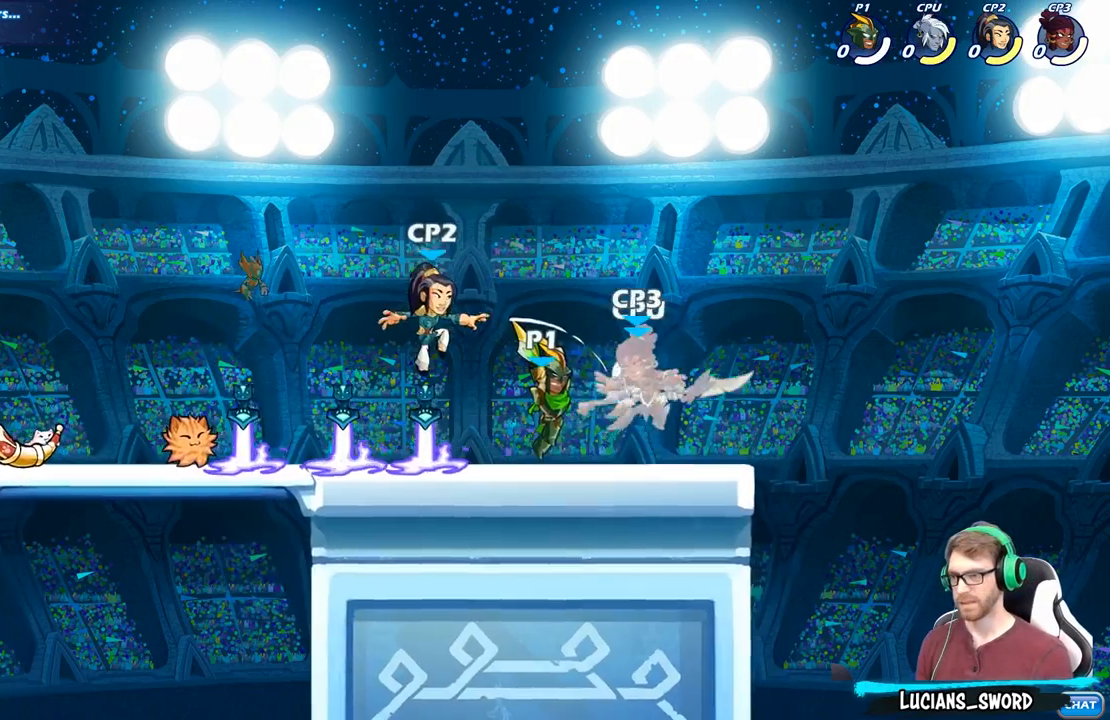
{"buttons": ["B"], "left_stick": "center", "right_stick": "center", "events": [[83, "X", "down"], [183, "X", "up"], [250, "X", "down"], [350, "X", "up"], [467, "B", "down"]]}
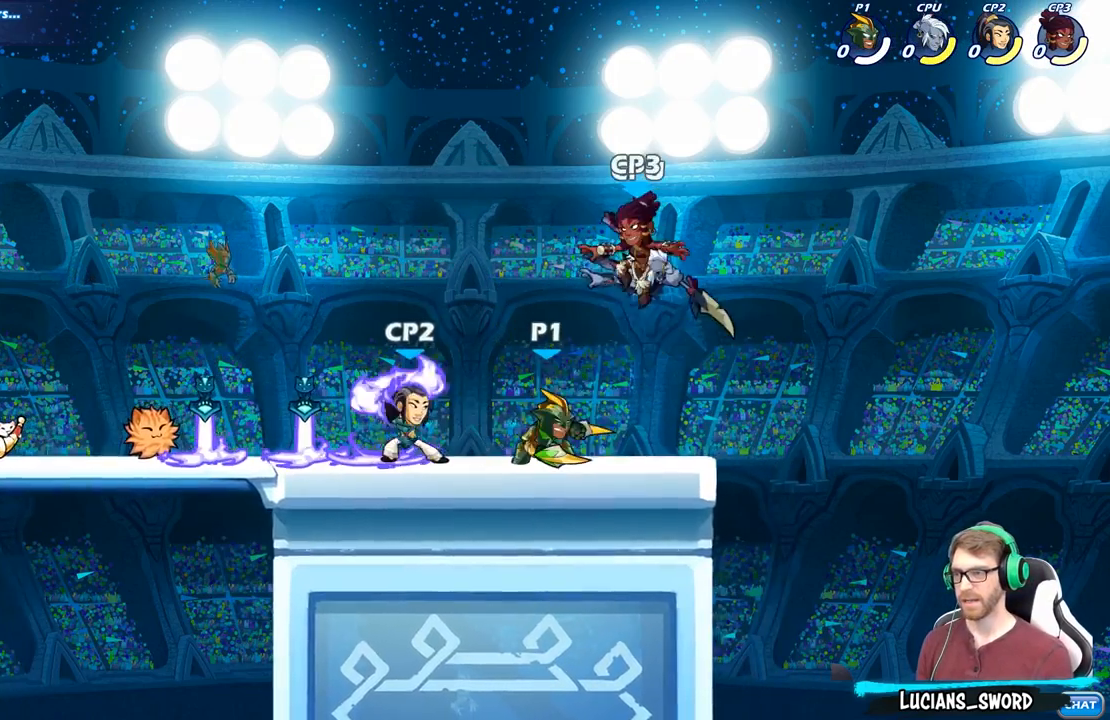
{"buttons": [], "left_stick": "center", "right_stick": "center", "events": [[67, "B", "up"]]}
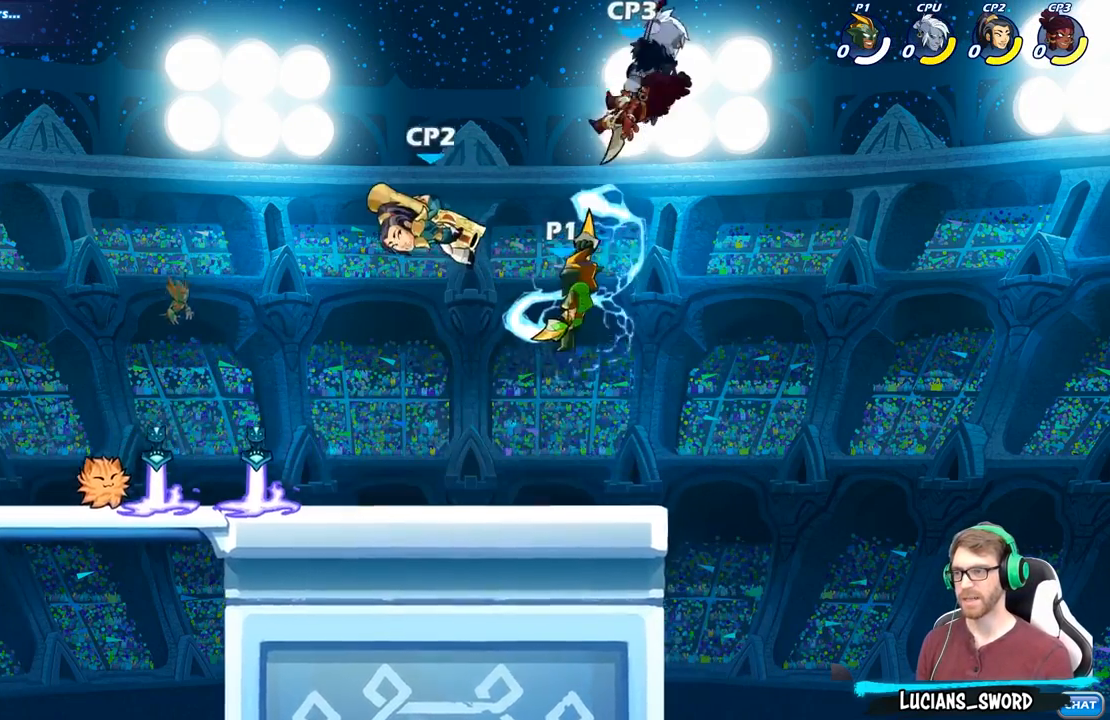
{"buttons": [], "left_stick": "center", "right_stick": "center", "events": [[267, "A", "down"], [450, "A", "up"]]}
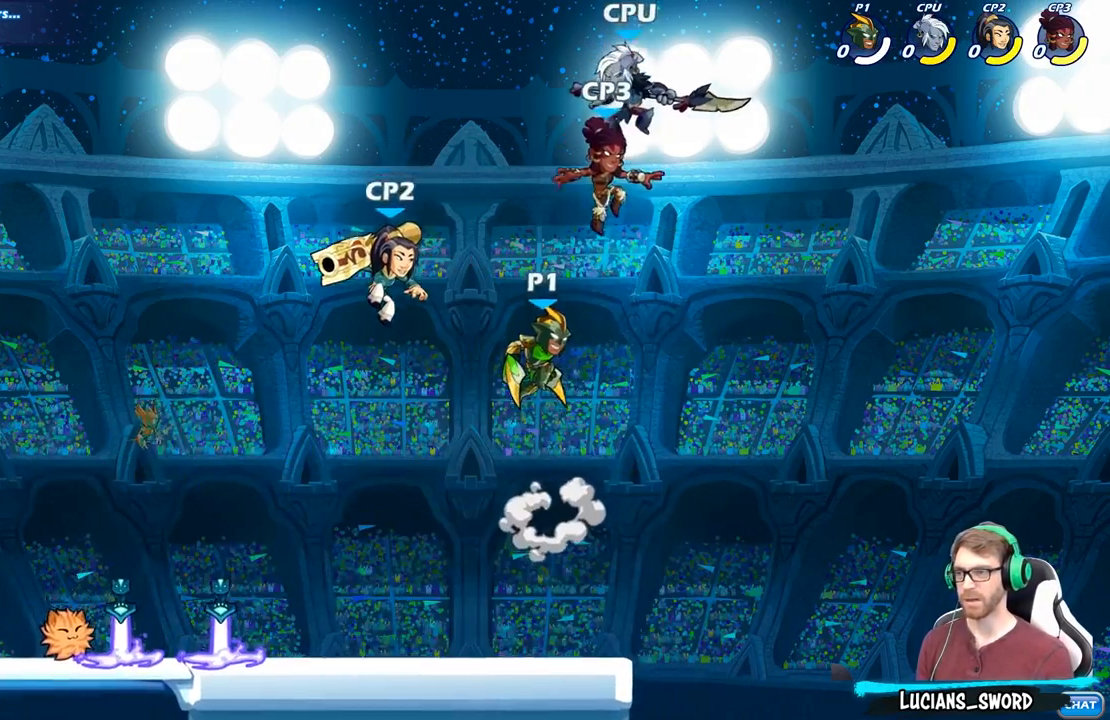
{"buttons": [], "left_stick": "center", "right_stick": "center", "events": [[33, "X", "down"], [100, "right_stick", "down-left"], [150, "X", "up"], [167, "right_stick", "center"], [183, "left_stick", "right"], [467, "left_stick", "center"]]}
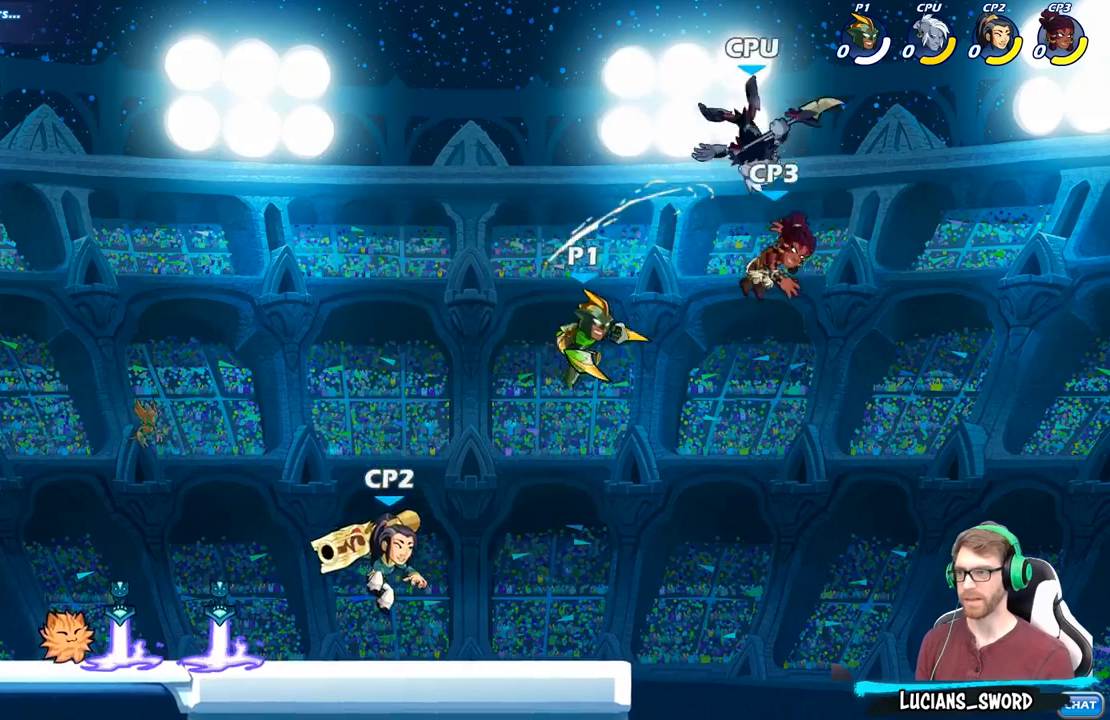
{"buttons": ["B"], "left_stick": "center", "right_stick": "center", "events": [[83, "R2", "down"], [150, "B", "down"], [183, "R2", "up"]]}
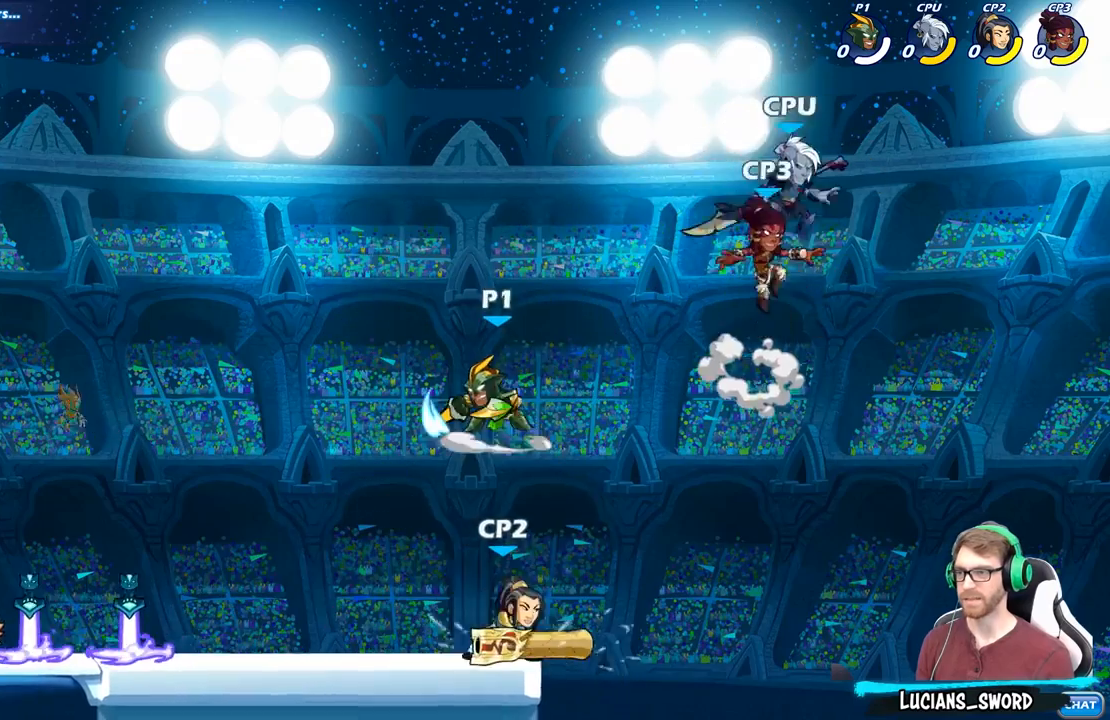
{"buttons": [], "left_stick": "center", "right_stick": "center", "events": [[417, "B", "up"]]}
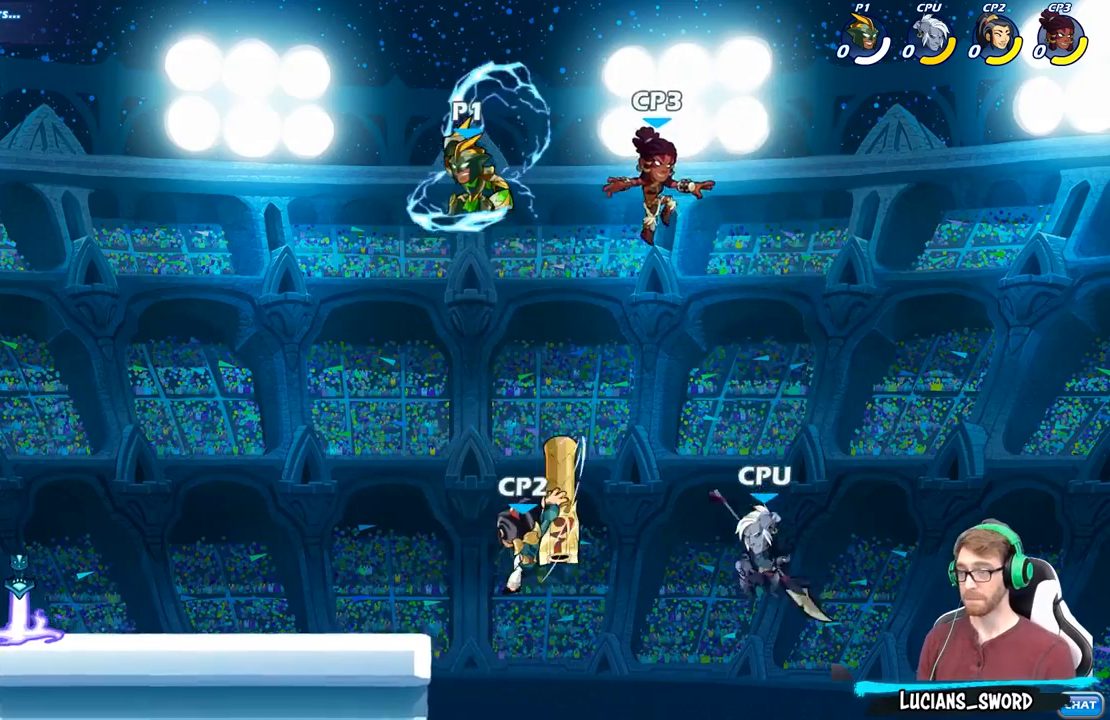
{"buttons": ["X"], "left_stick": "left", "right_stick": "center", "events": [[150, "left_stick", "down"], [317, "left_stick", "center"], [400, "X", "down"], [500, "left_stick", "left"]]}
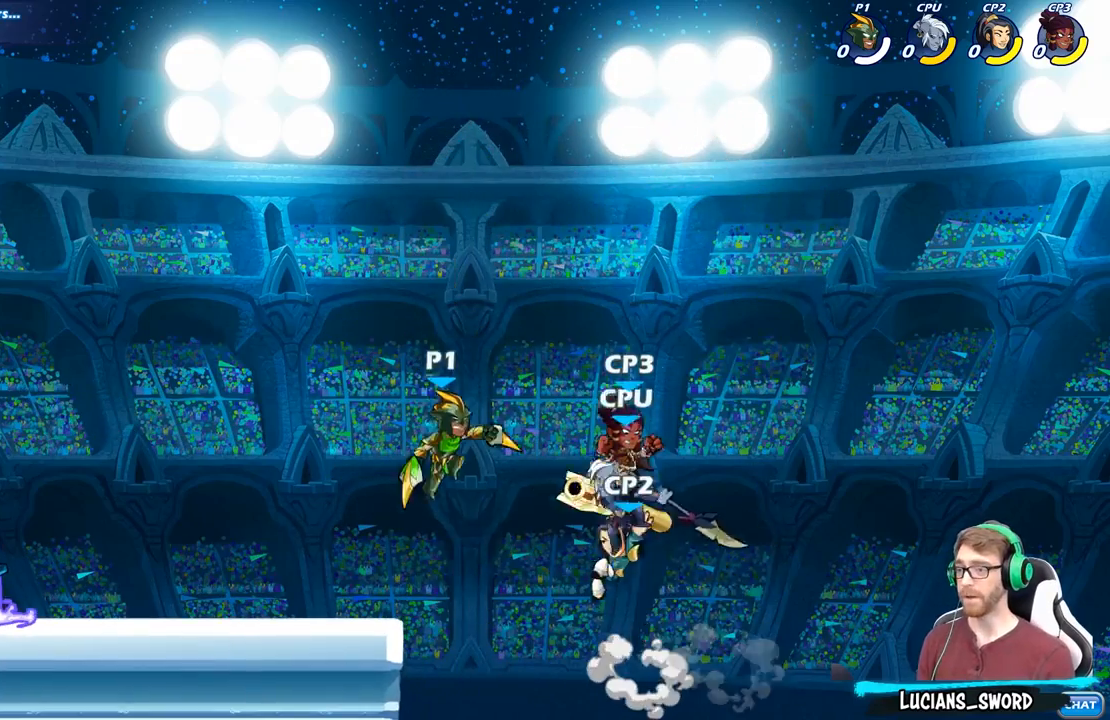
{"buttons": [], "left_stick": "right", "right_stick": "center", "events": [[50, "X", "up"], [500, "left_stick", "right"]]}
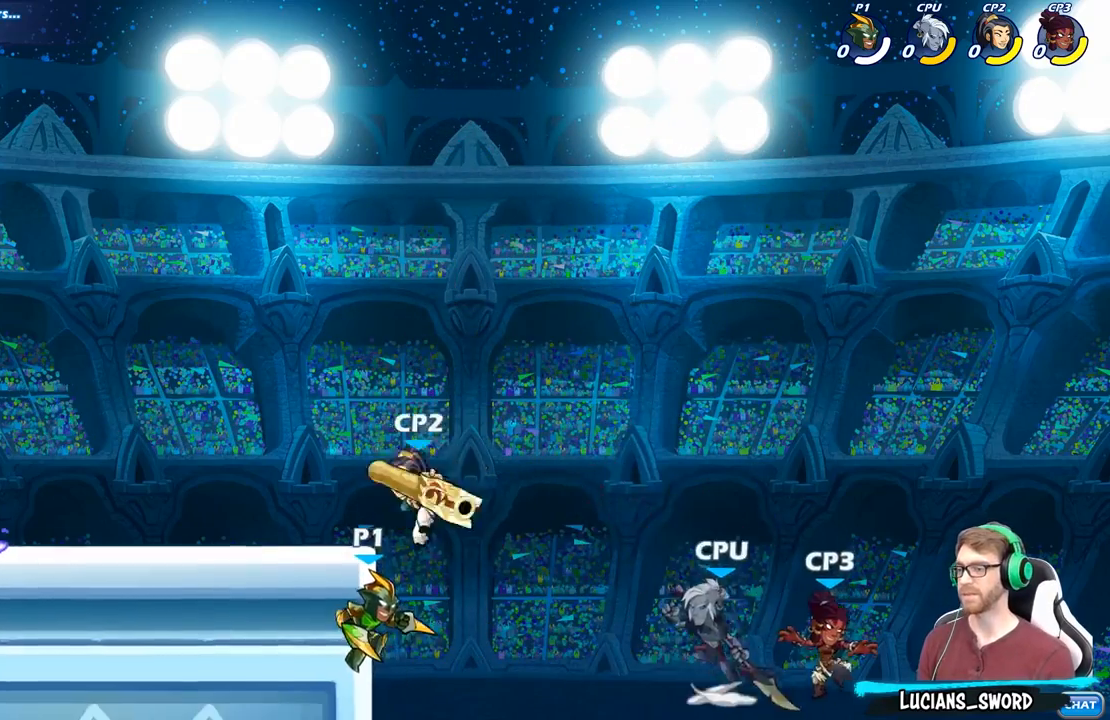
{"buttons": [], "left_stick": "center", "right_stick": "center", "events": [[133, "left_stick", "left"], [267, "A", "down"], [350, "B", "down"], [350, "left_stick", "center"], [367, "A", "up"], [483, "B", "up"]]}